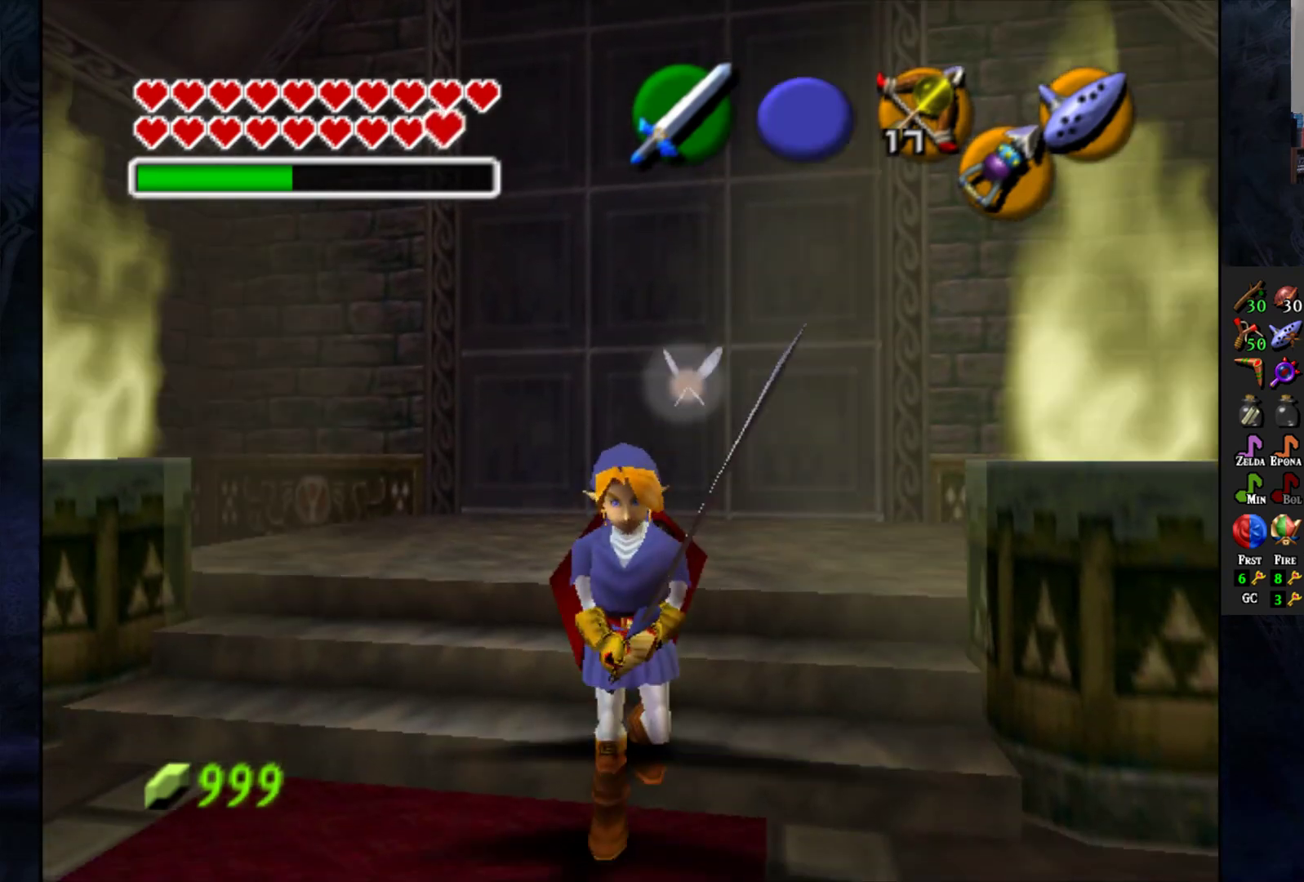
Gameplay with a controller (PlayStation layout); each line is a JSON object with the inputs held at the frame after it. "events" lists button and stick changes between this image and that frame as [ms after this image, input, new state], when the widget could be followed in between.
{"buttons": [], "left_stick": "center", "right_stick": "center", "events": [[50, "left_stick", "up"], [200, "left_stick", "center"]]}
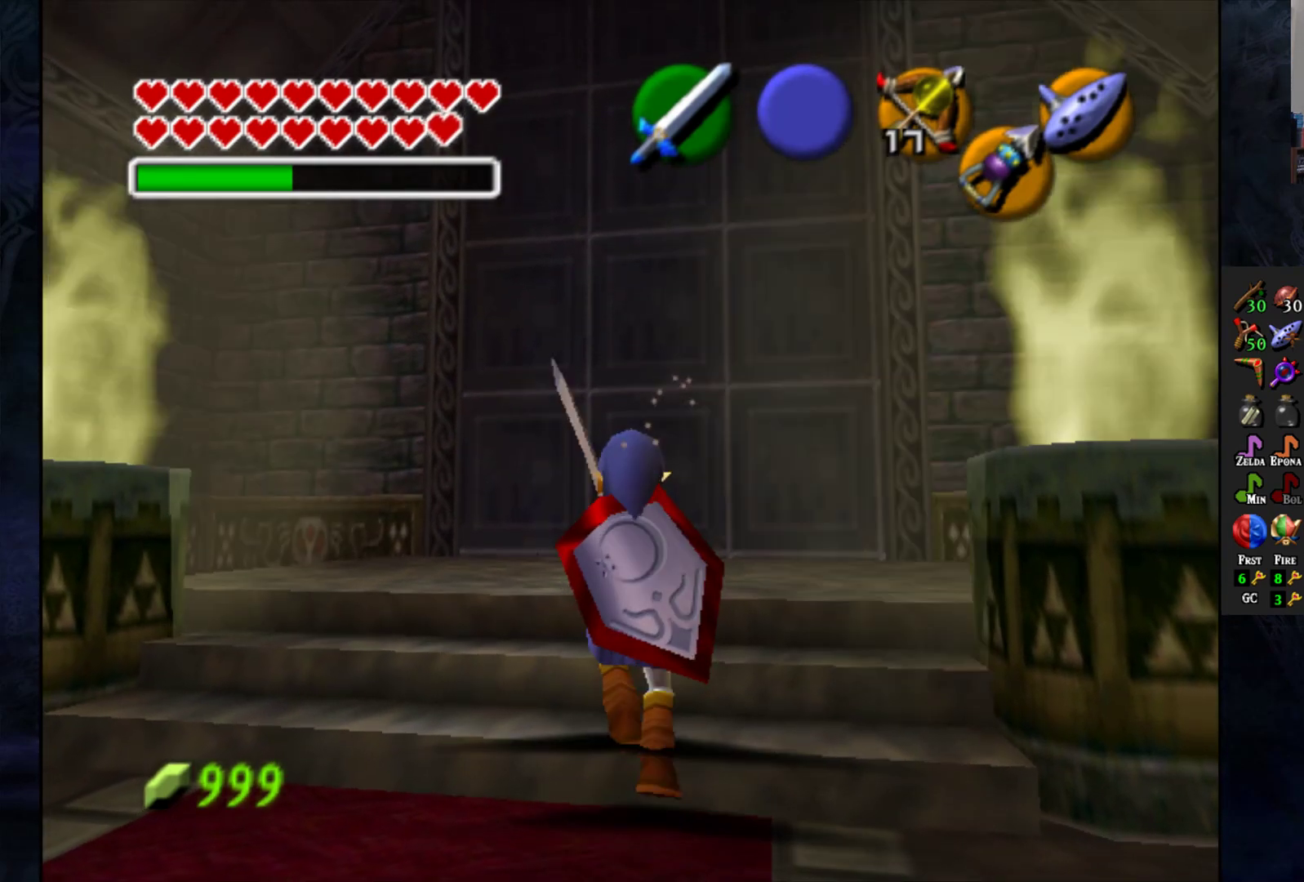
{"buttons": [], "left_stick": "down", "right_stick": "center", "events": [[133, "left_stick", "down"]]}
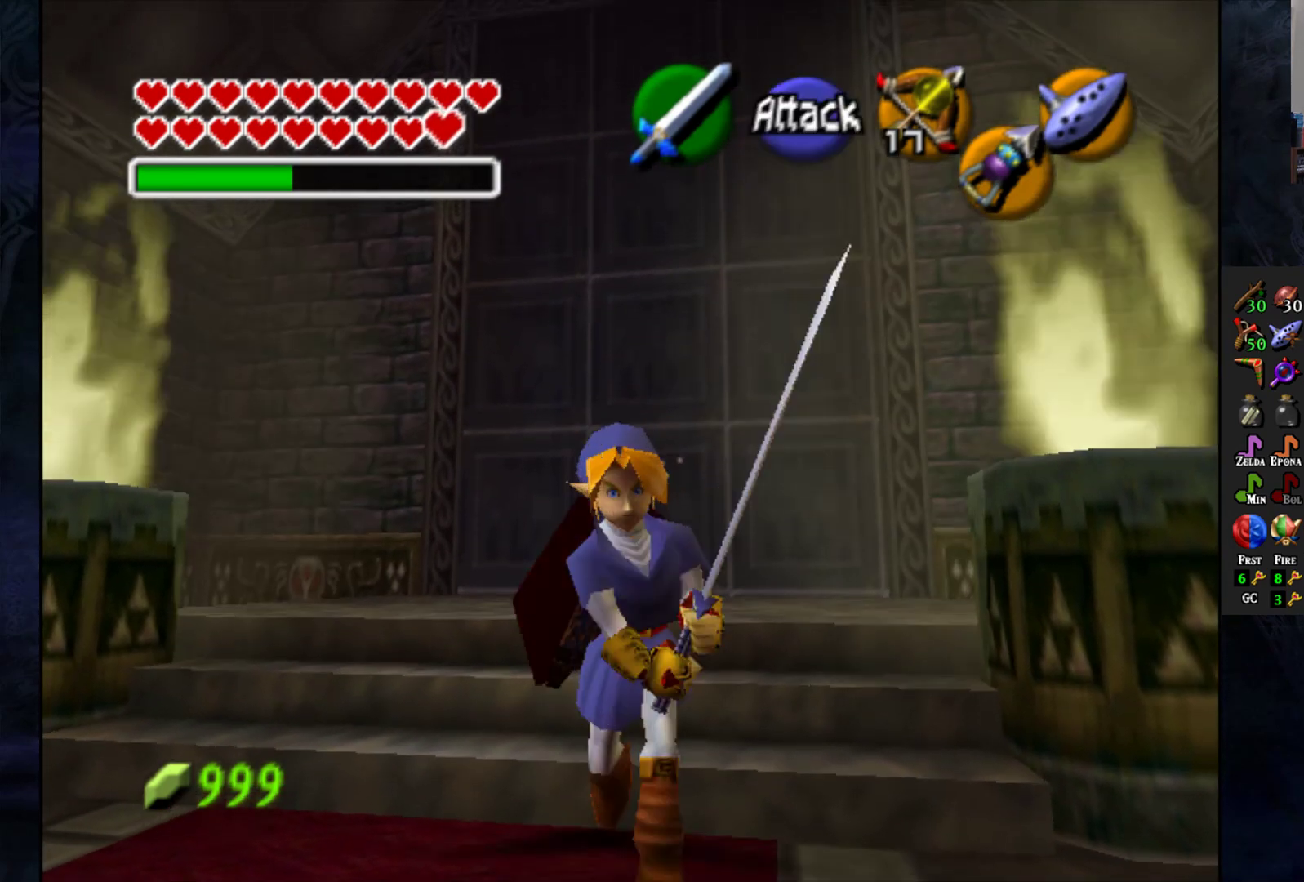
{"buttons": [], "left_stick": "center", "right_stick": "center", "events": [[117, "left_stick", "center"], [283, "left_stick", "up"], [417, "left_stick", "center"]]}
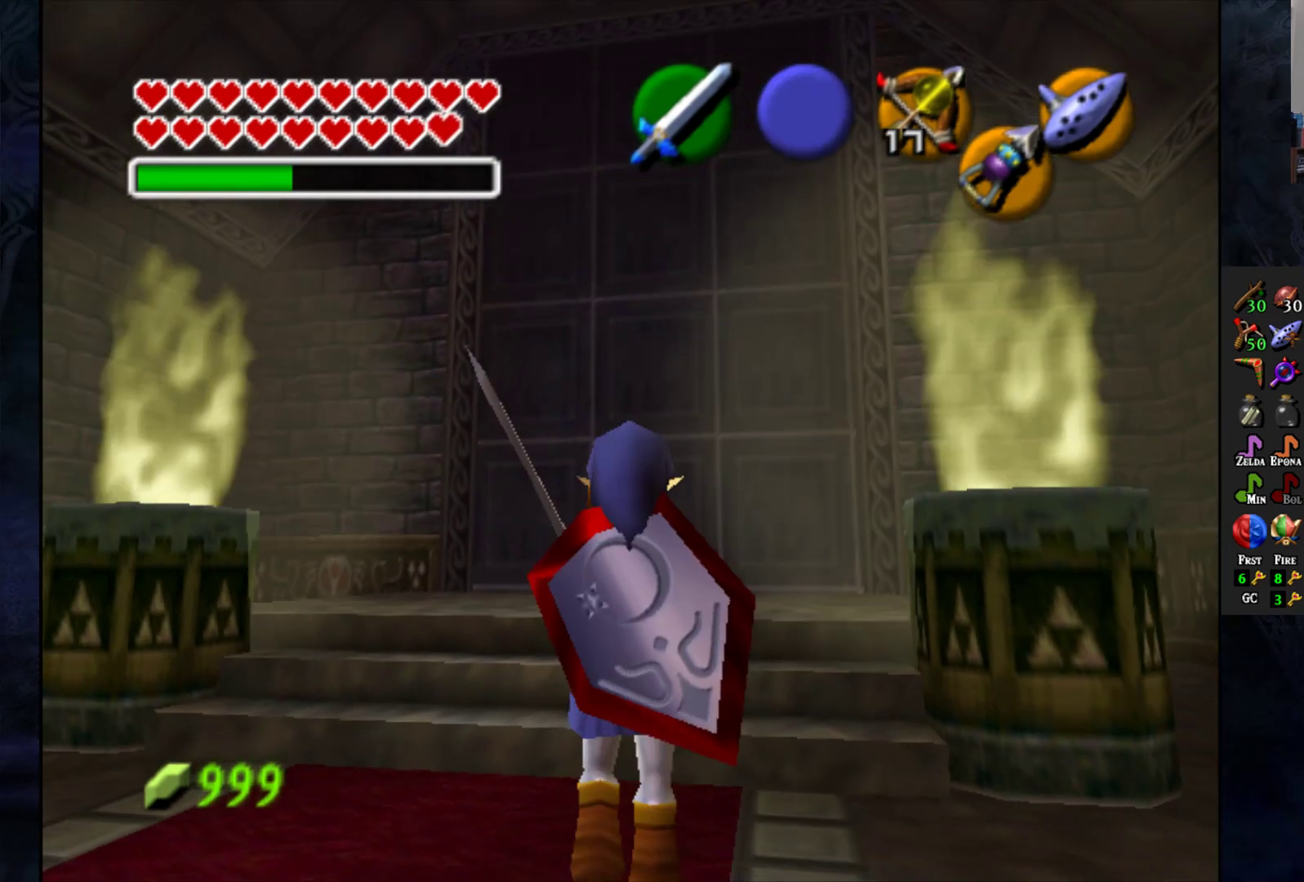
{"buttons": [], "left_stick": "down", "right_stick": "center", "events": [[17, "right_stick", "up"], [167, "right_stick", "center"], [483, "left_stick", "down"]]}
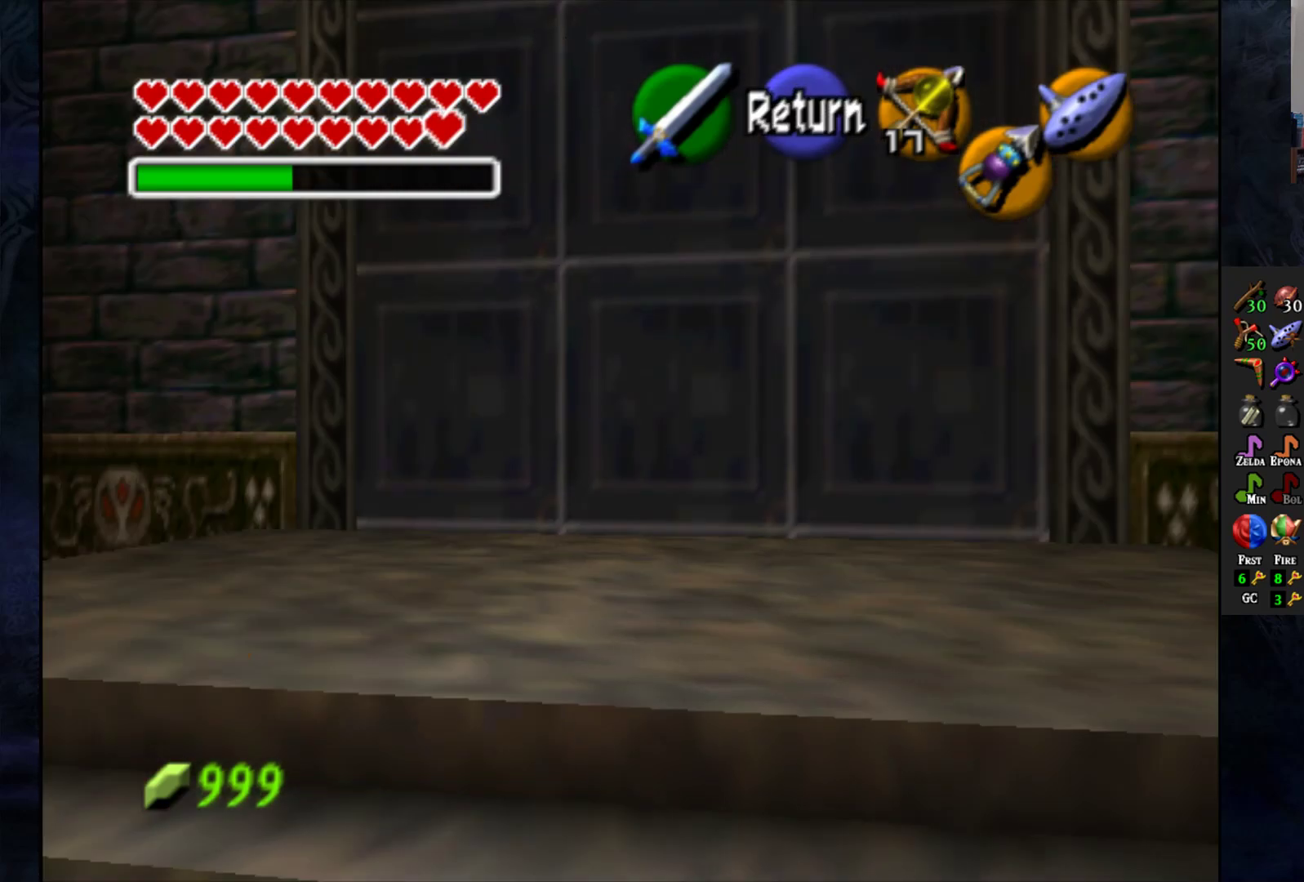
{"buttons": [], "left_stick": "down", "right_stick": "center", "events": []}
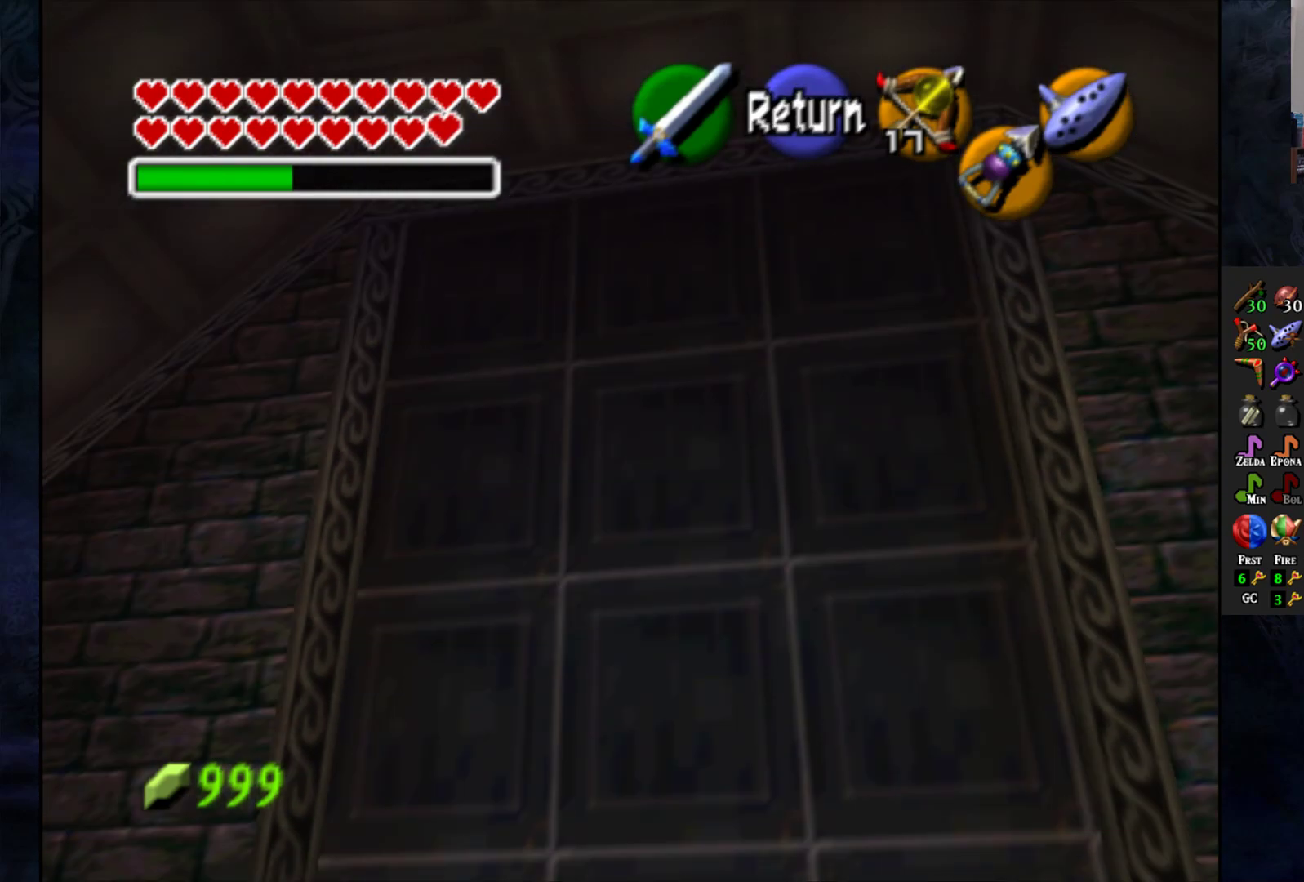
{"buttons": [], "left_stick": "up", "right_stick": "center", "events": [[83, "left_stick", "center"], [183, "right_stick", "up"], [333, "right_stick", "center"], [467, "left_stick", "up"]]}
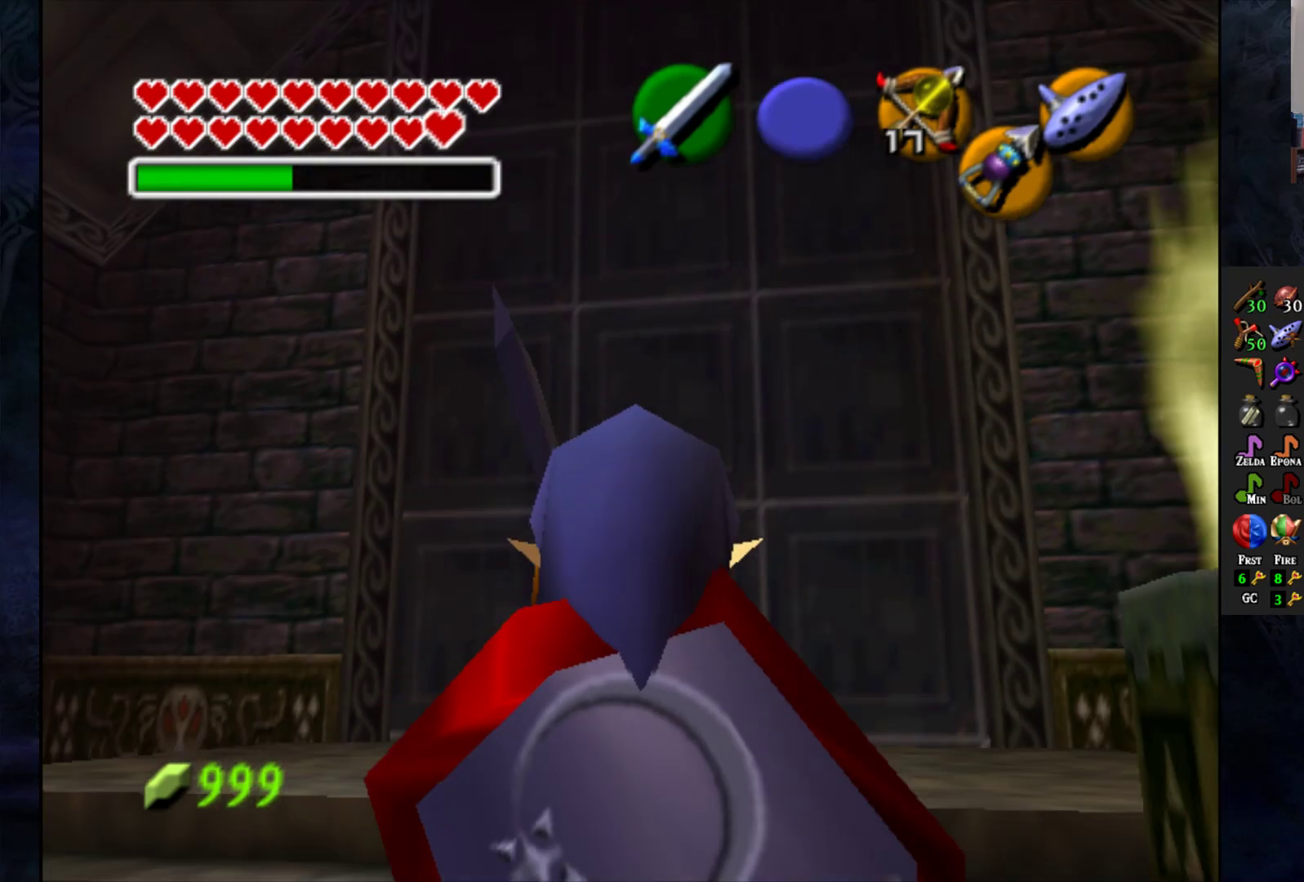
{"buttons": [], "left_stick": "up", "right_stick": "center", "events": []}
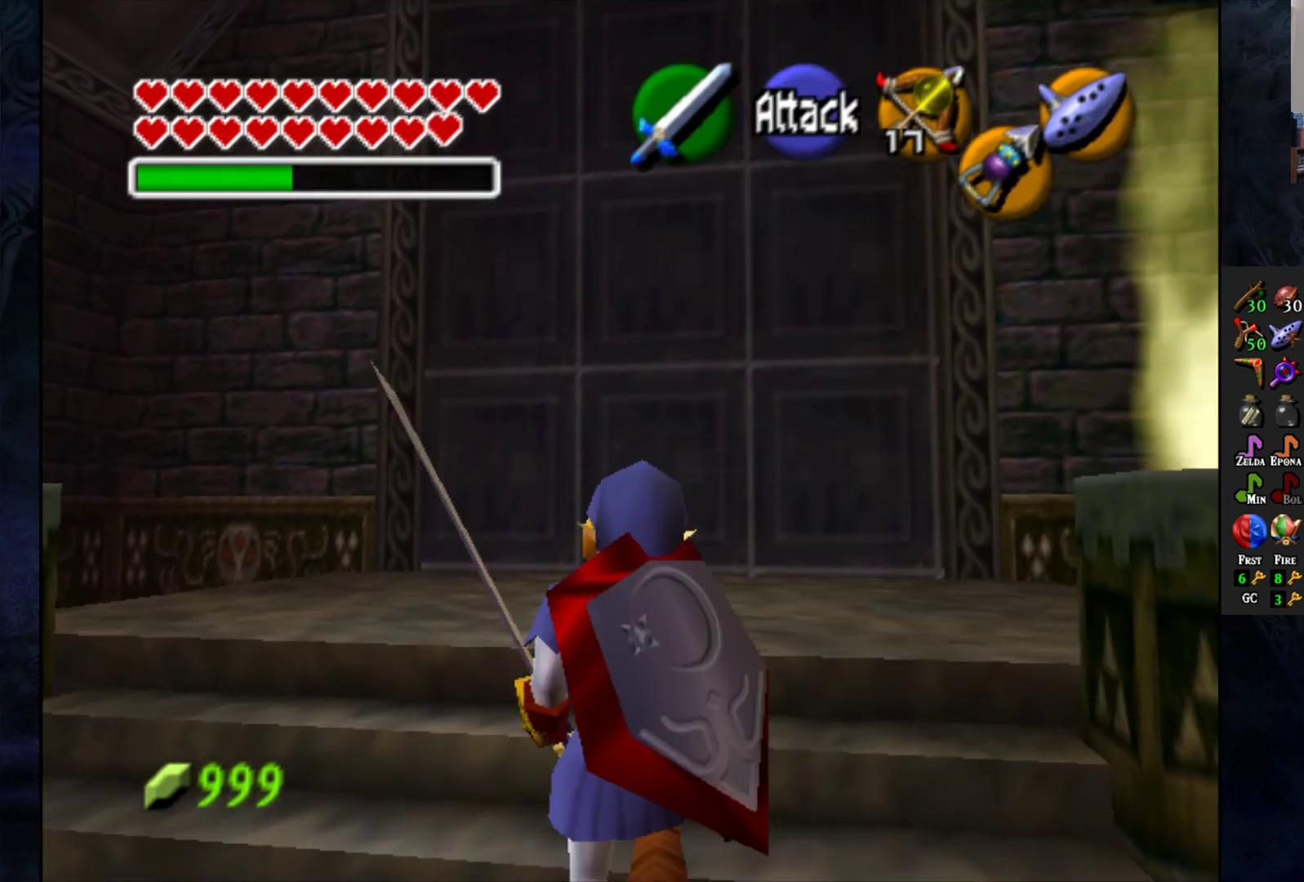
{"buttons": [], "left_stick": "up", "right_stick": "center", "events": []}
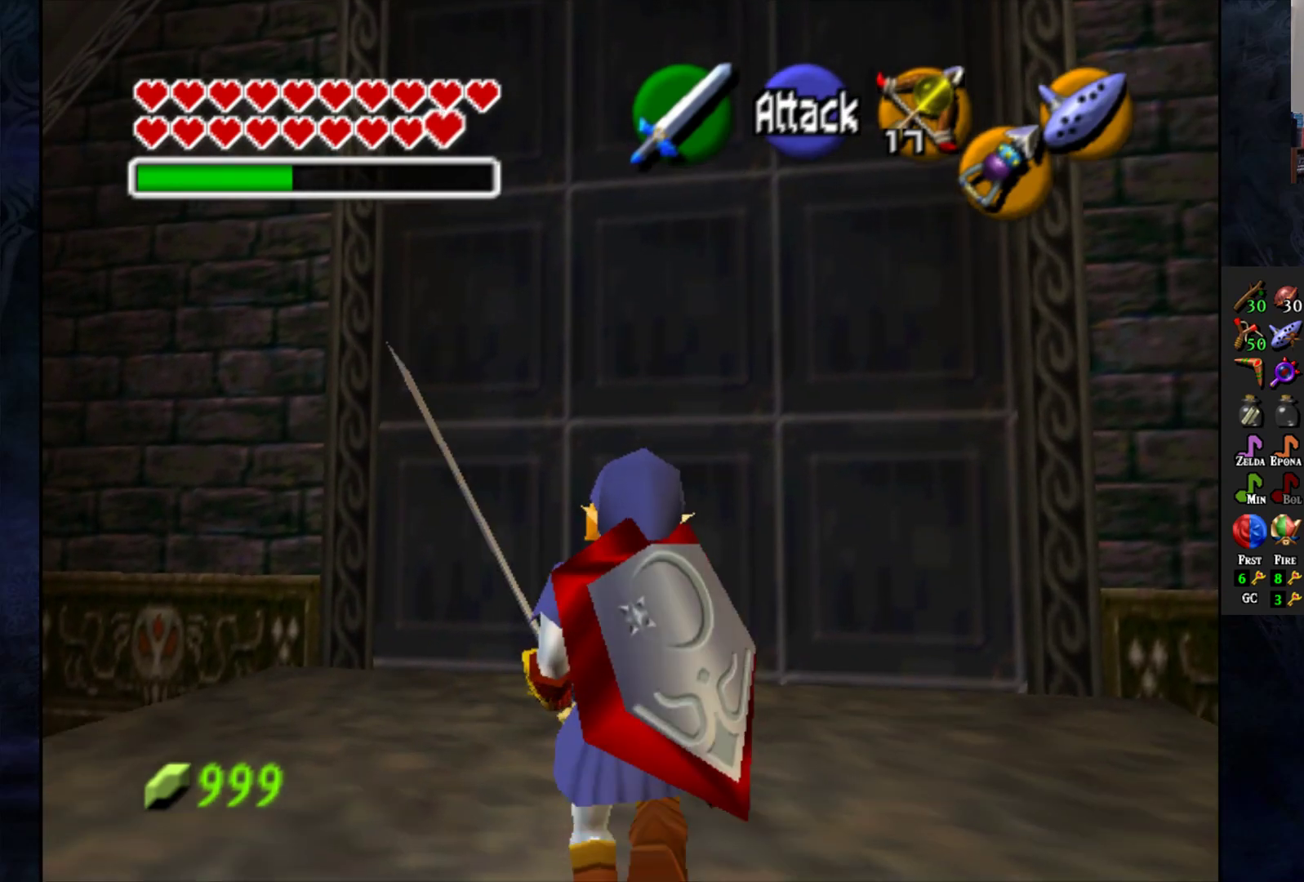
{"buttons": ["CROSS"], "left_stick": "up", "right_stick": "center", "events": [[350, "CROSS", "down"]]}
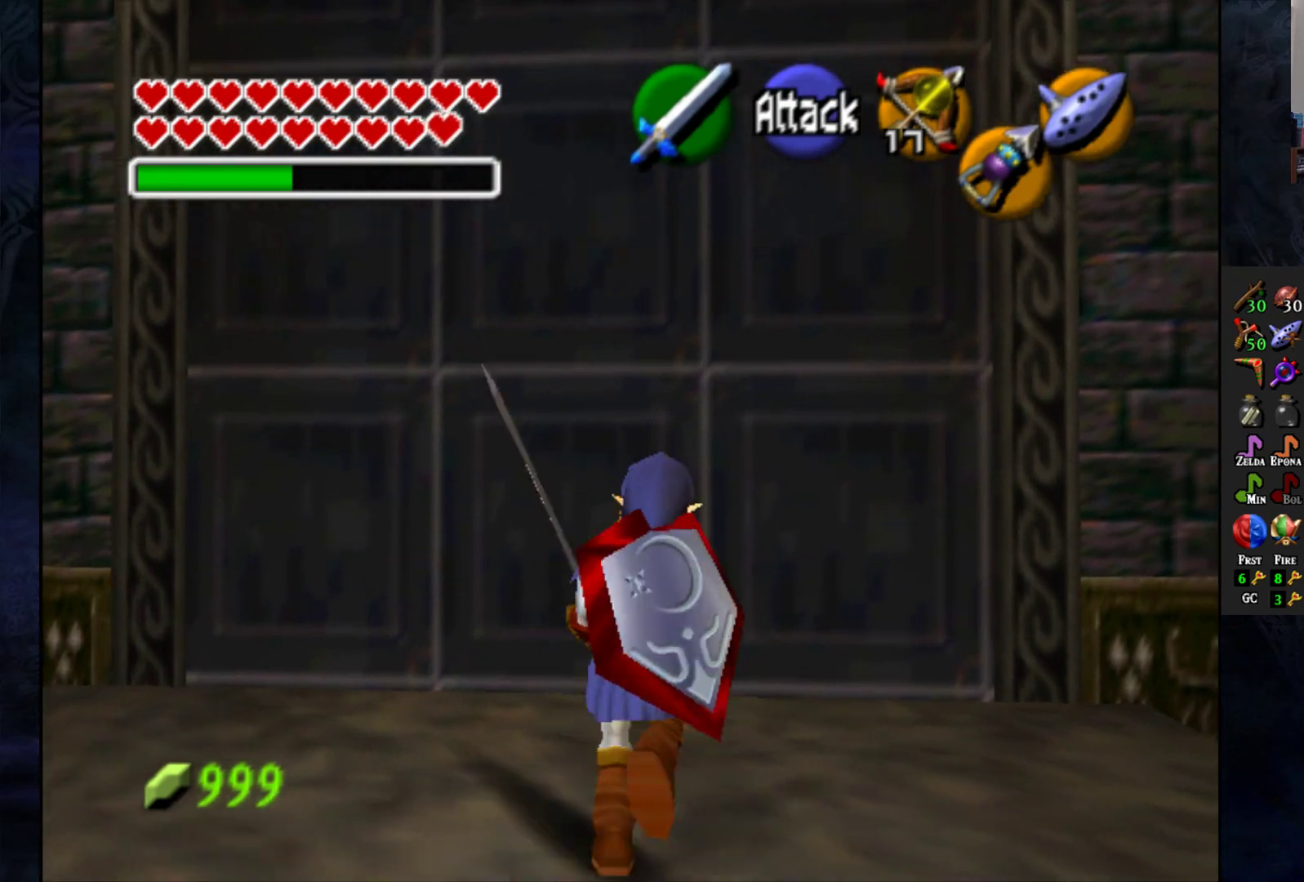
{"buttons": [], "left_stick": "up", "right_stick": "center", "events": [[217, "CROSS", "up"]]}
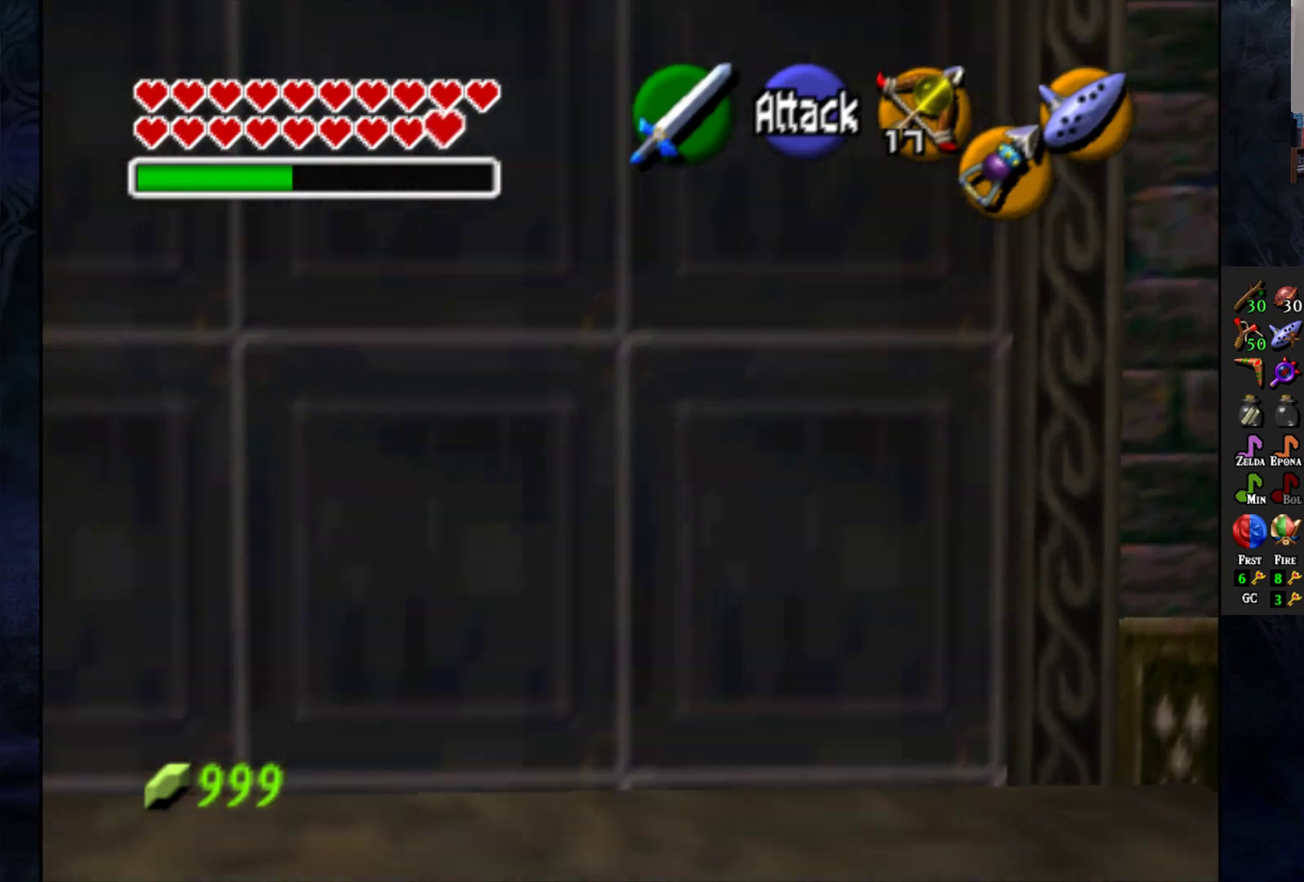
{"buttons": [], "left_stick": "up", "right_stick": "center", "events": []}
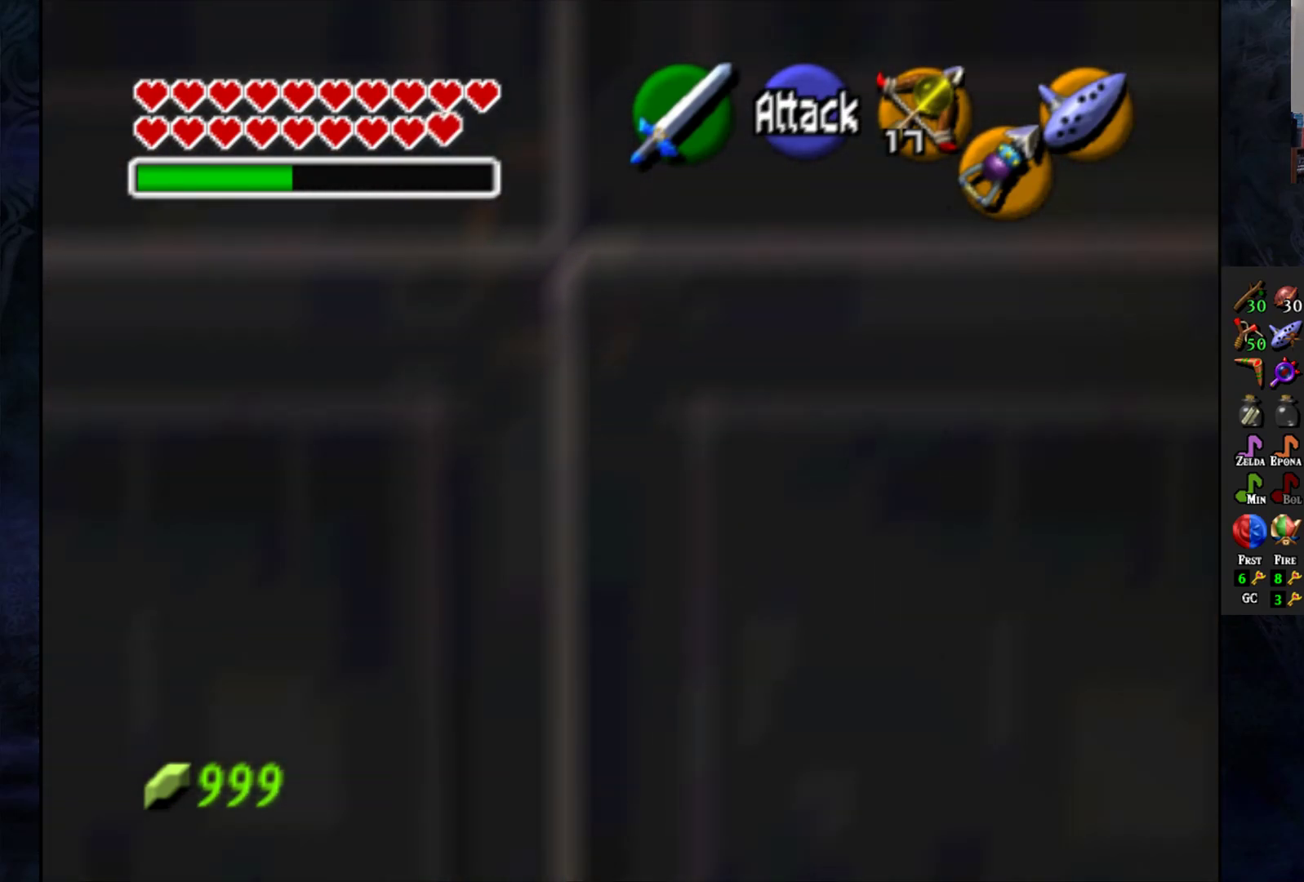
{"buttons": [], "left_stick": "center", "right_stick": "center", "events": [[417, "left_stick", "center"]]}
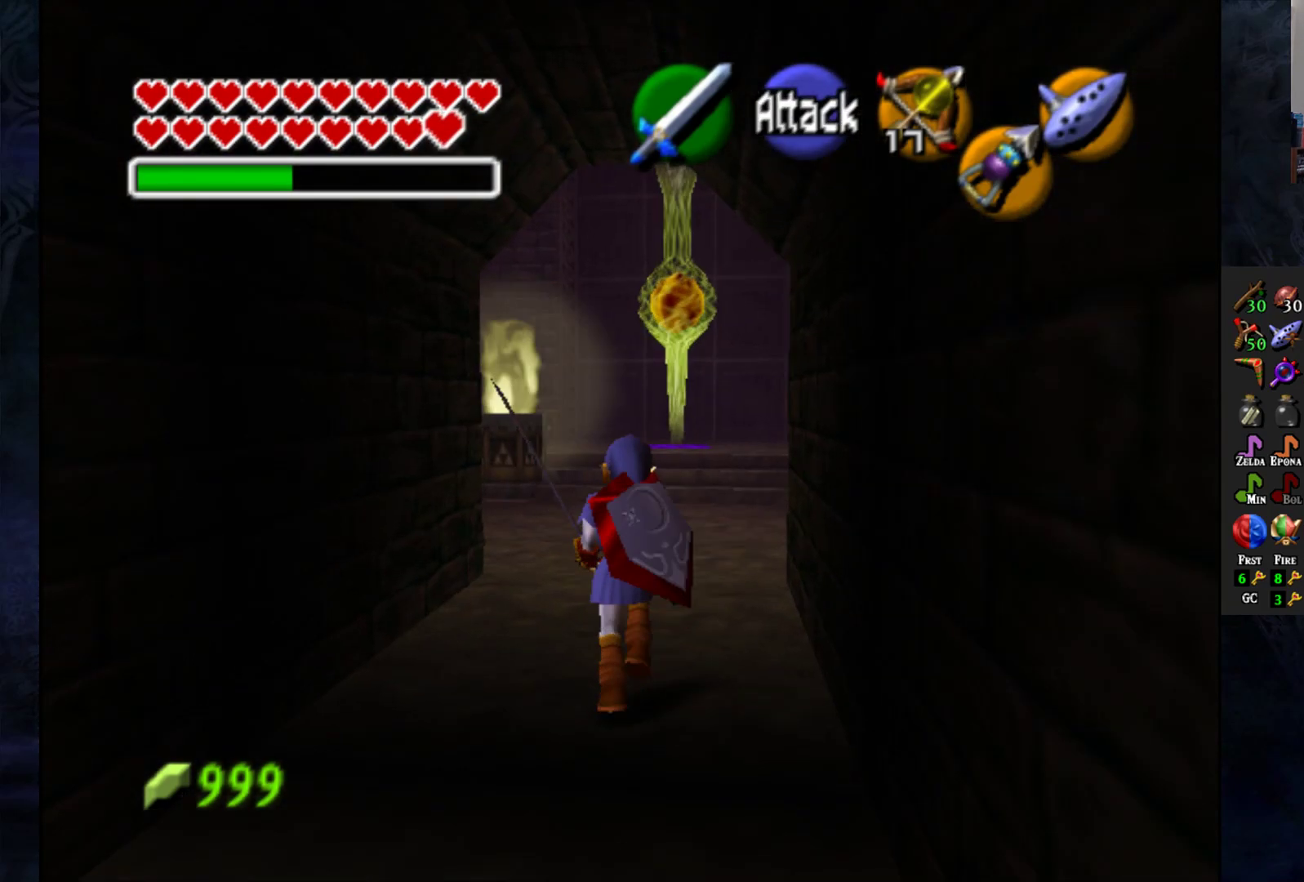
{"buttons": [], "left_stick": "up", "right_stick": "center", "events": [[250, "left_stick", "up"]]}
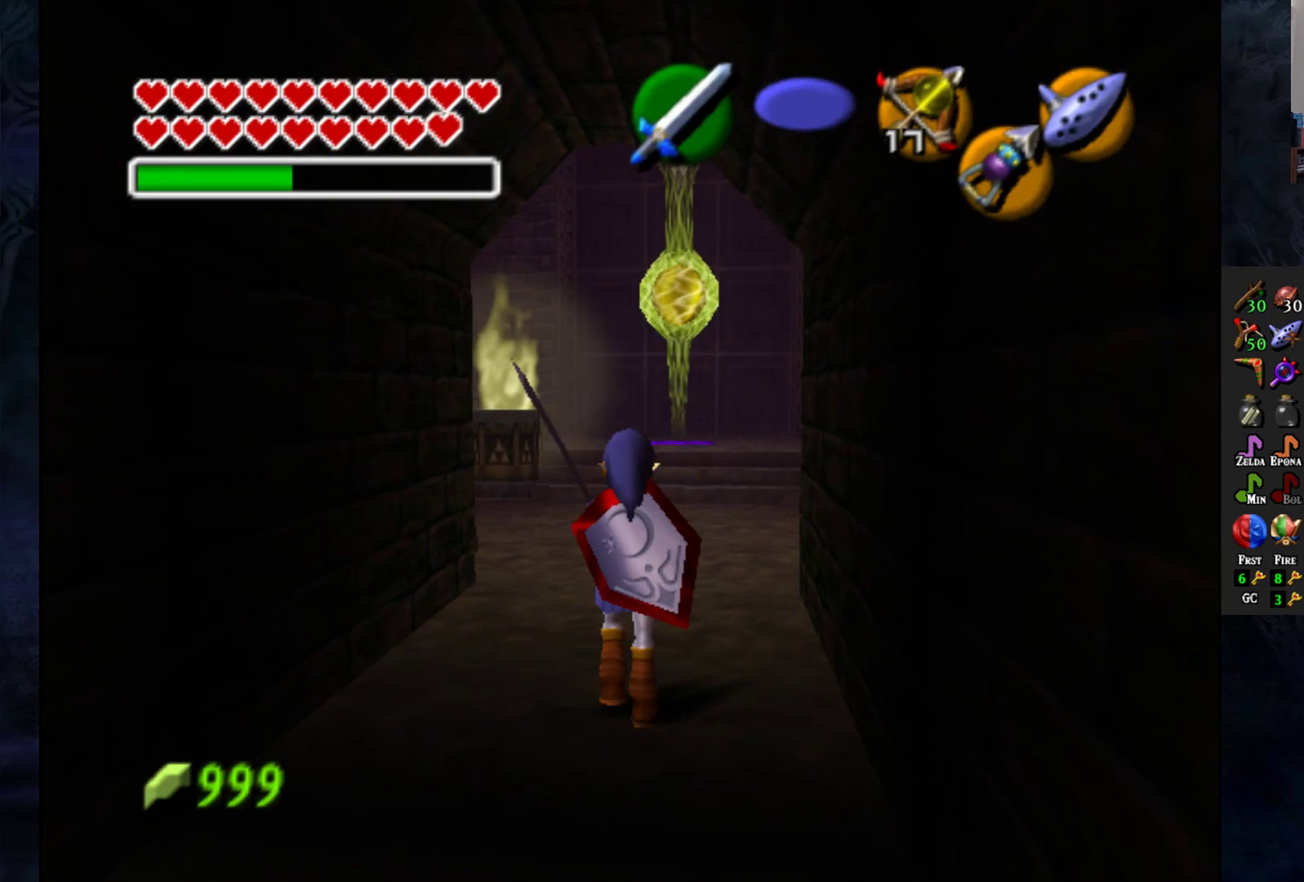
{"buttons": [], "left_stick": "up", "right_stick": "center", "events": []}
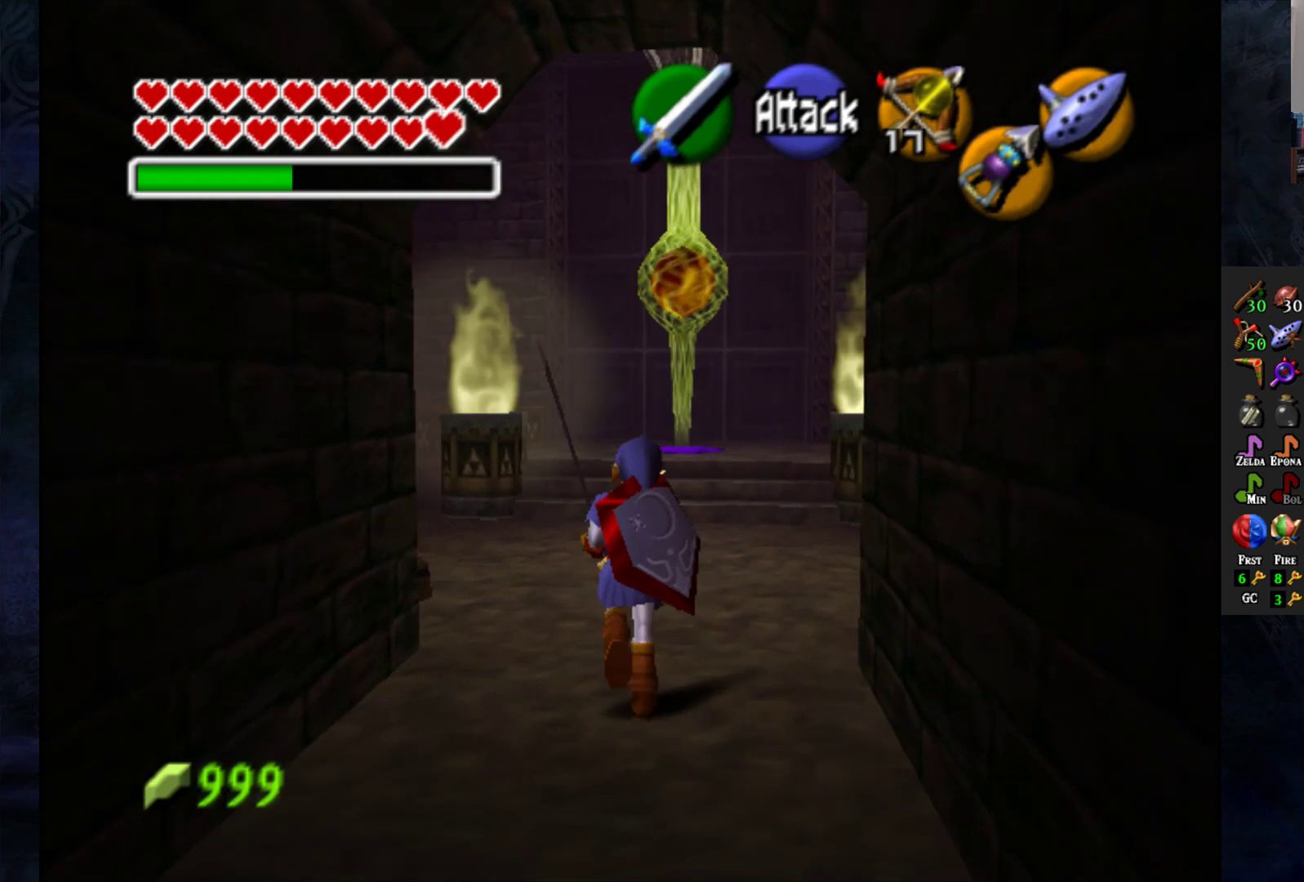
{"buttons": ["L1"], "left_stick": "center", "right_stick": "center", "events": [[233, "left_stick", "right"], [333, "left_stick", "down-right"], [433, "L1", "down"], [433, "left_stick", "center"]]}
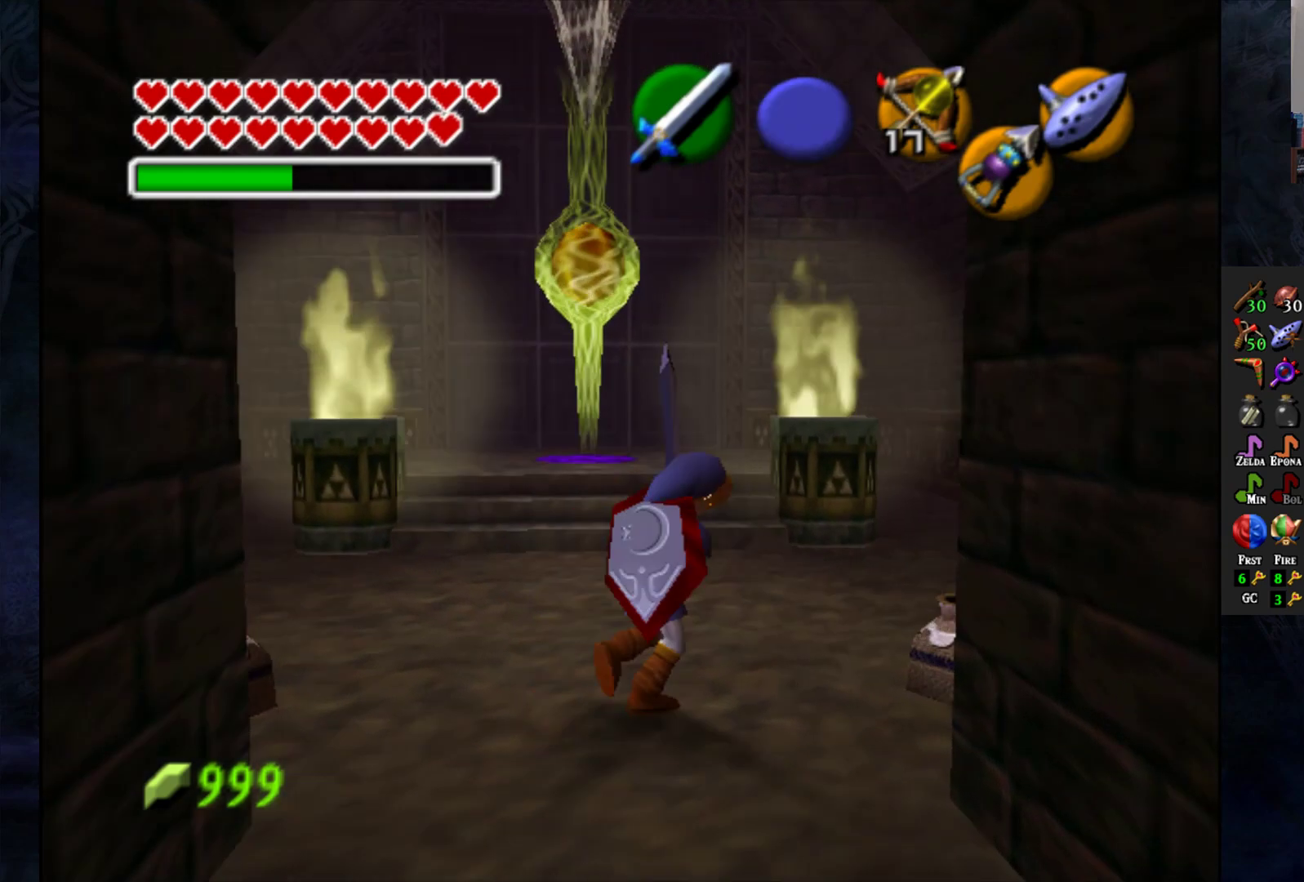
{"buttons": [], "left_stick": "up-right", "right_stick": "center", "events": [[33, "L1", "up"], [317, "left_stick", "up-right"], [367, "SQUARE", "down"], [450, "SQUARE", "up"]]}
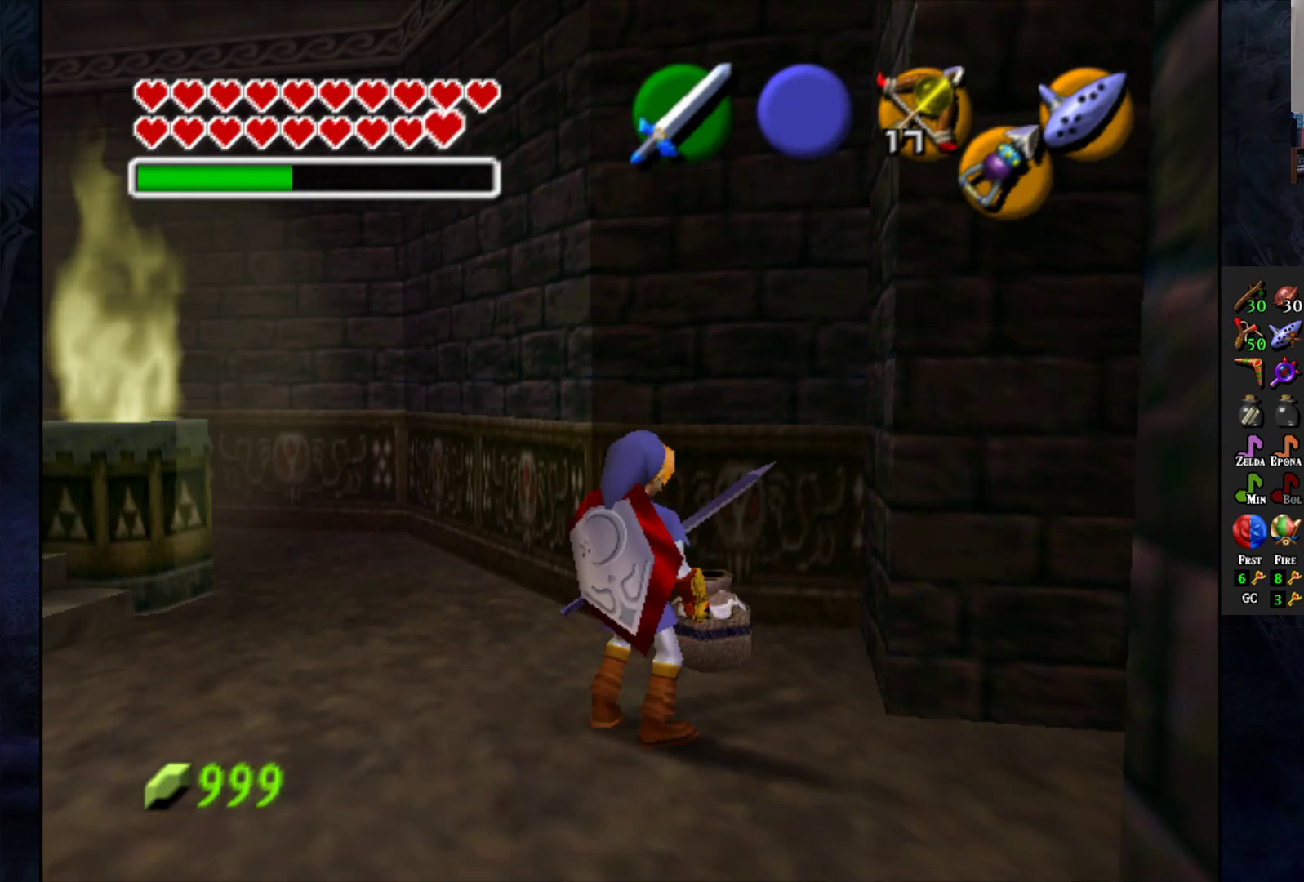
{"buttons": [], "left_stick": "center", "right_stick": "center", "events": [[33, "SQUARE", "down"], [117, "left_stick", "center"], [133, "SQUARE", "up"]]}
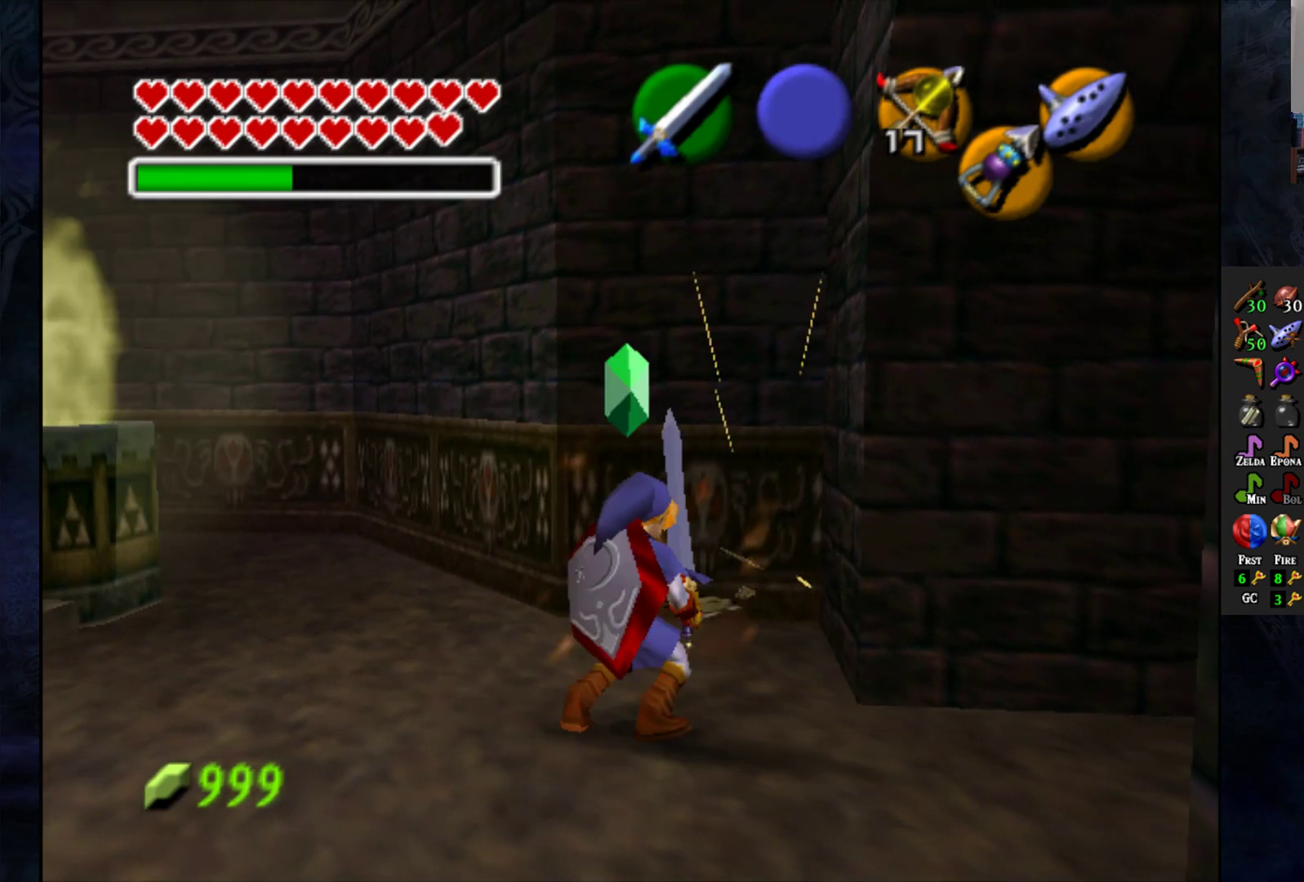
{"buttons": [], "left_stick": "down", "right_stick": "center", "events": [[133, "left_stick", "up-right"], [200, "left_stick", "up-left"], [267, "left_stick", "down-left"], [400, "left_stick", "down"]]}
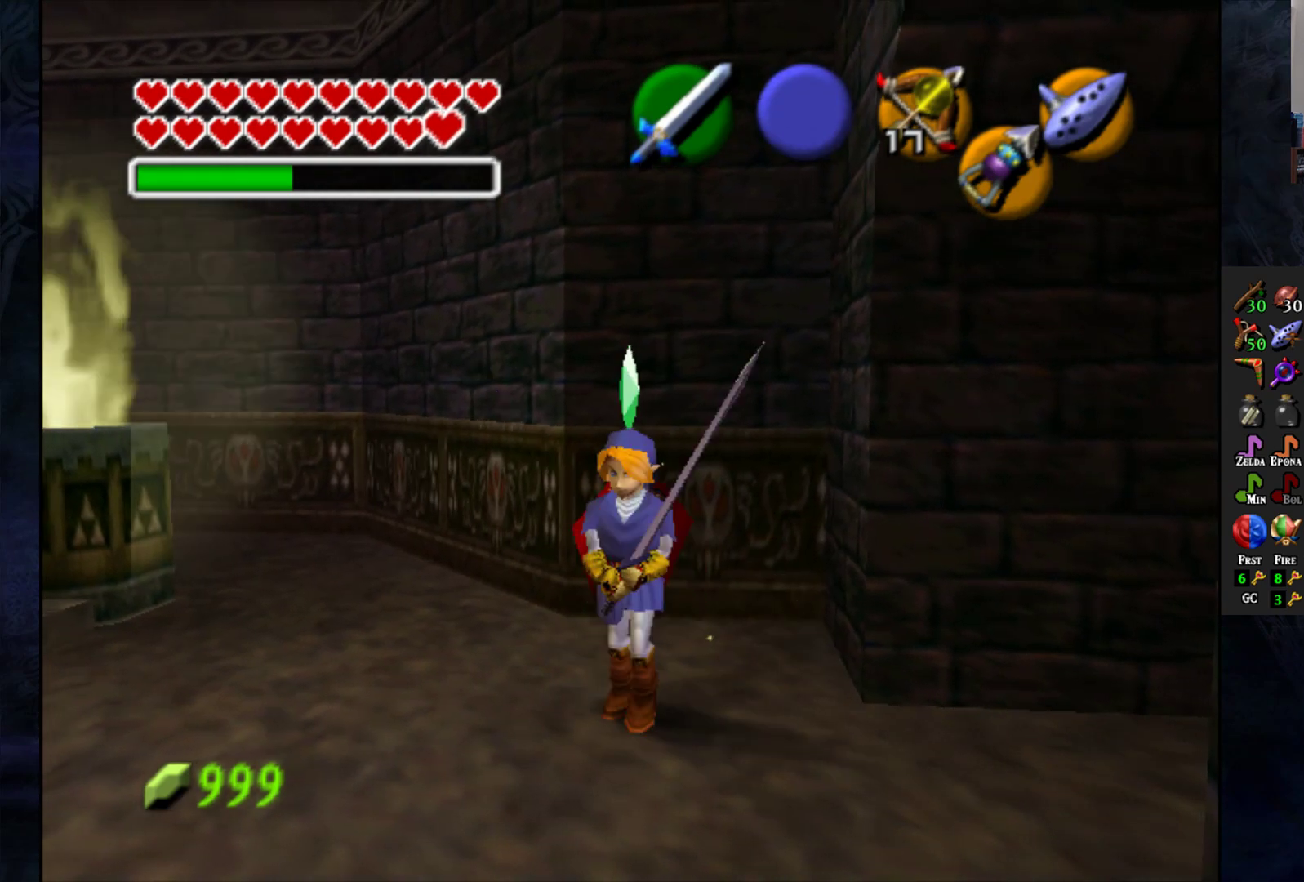
{"buttons": [], "left_stick": "left", "right_stick": "center", "events": [[17, "L1", "down"], [17, "left_stick", "center"], [167, "L1", "up"], [417, "left_stick", "left"]]}
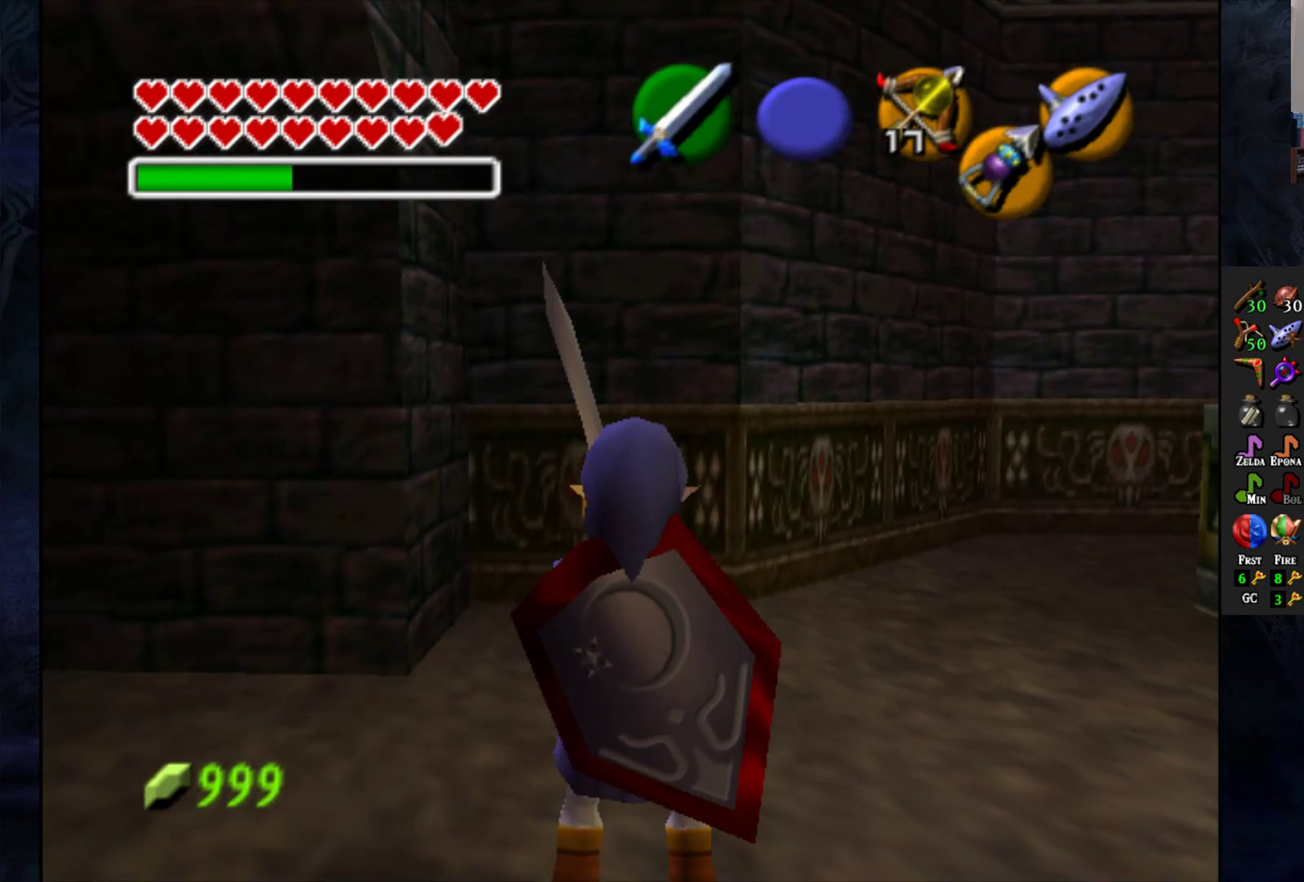
{"buttons": [], "left_stick": "up", "right_stick": "center", "events": [[17, "left_stick", "up-left"], [117, "left_stick", "up"]]}
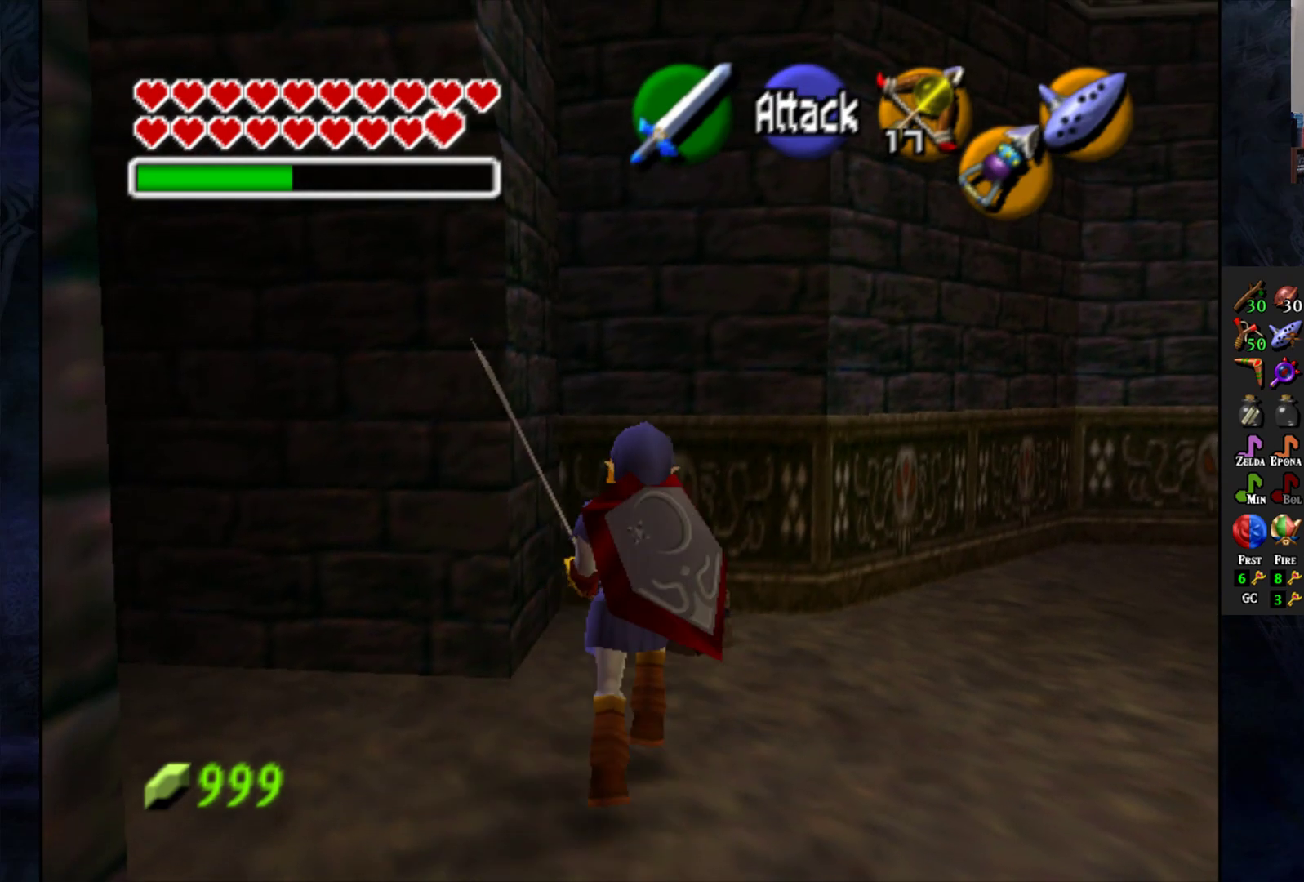
{"buttons": [], "left_stick": "center", "right_stick": "center", "events": [[50, "SQUARE", "down"], [183, "SQUARE", "up"], [267, "left_stick", "center"]]}
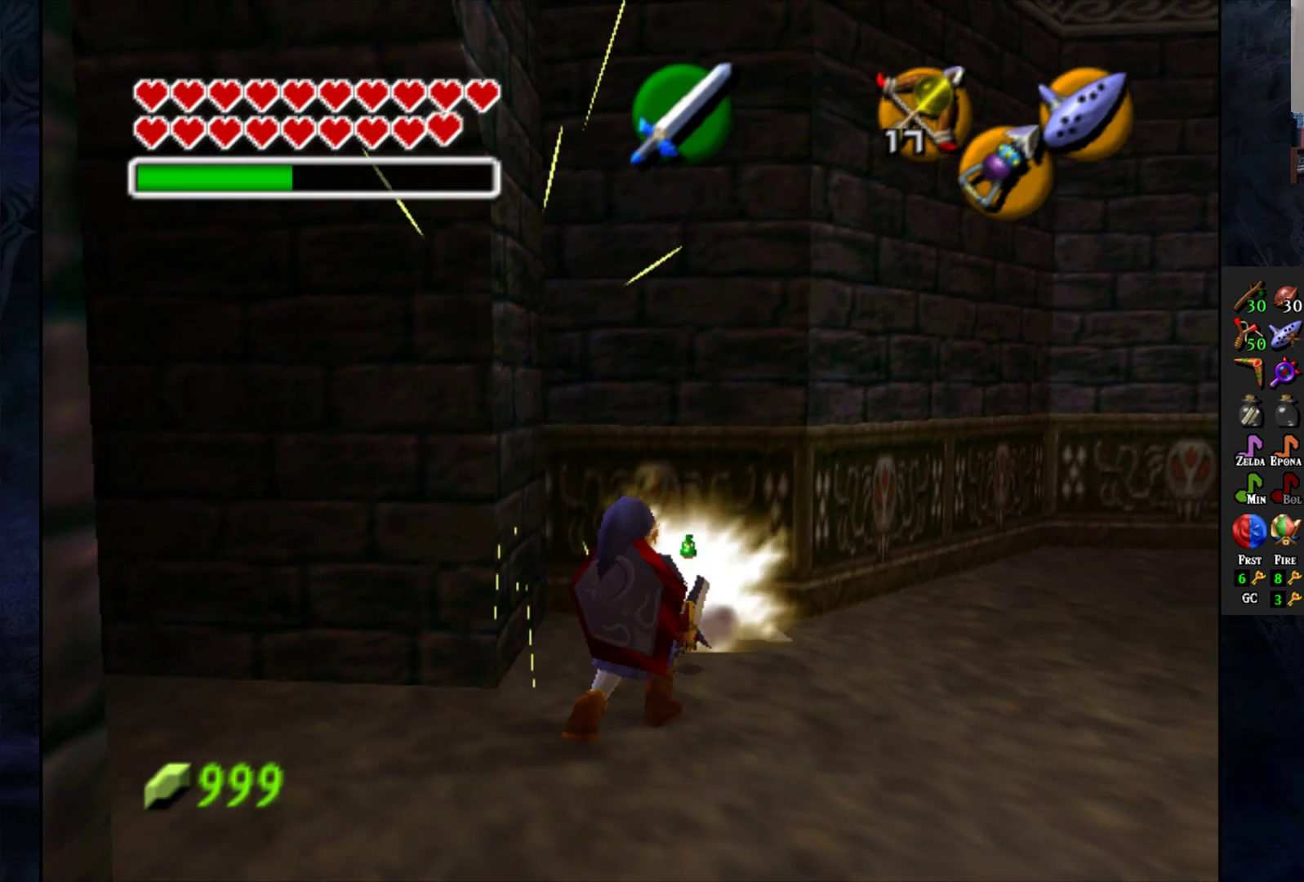
{"buttons": [], "left_stick": "right", "right_stick": "center", "events": [[167, "left_stick", "up"], [467, "left_stick", "right"]]}
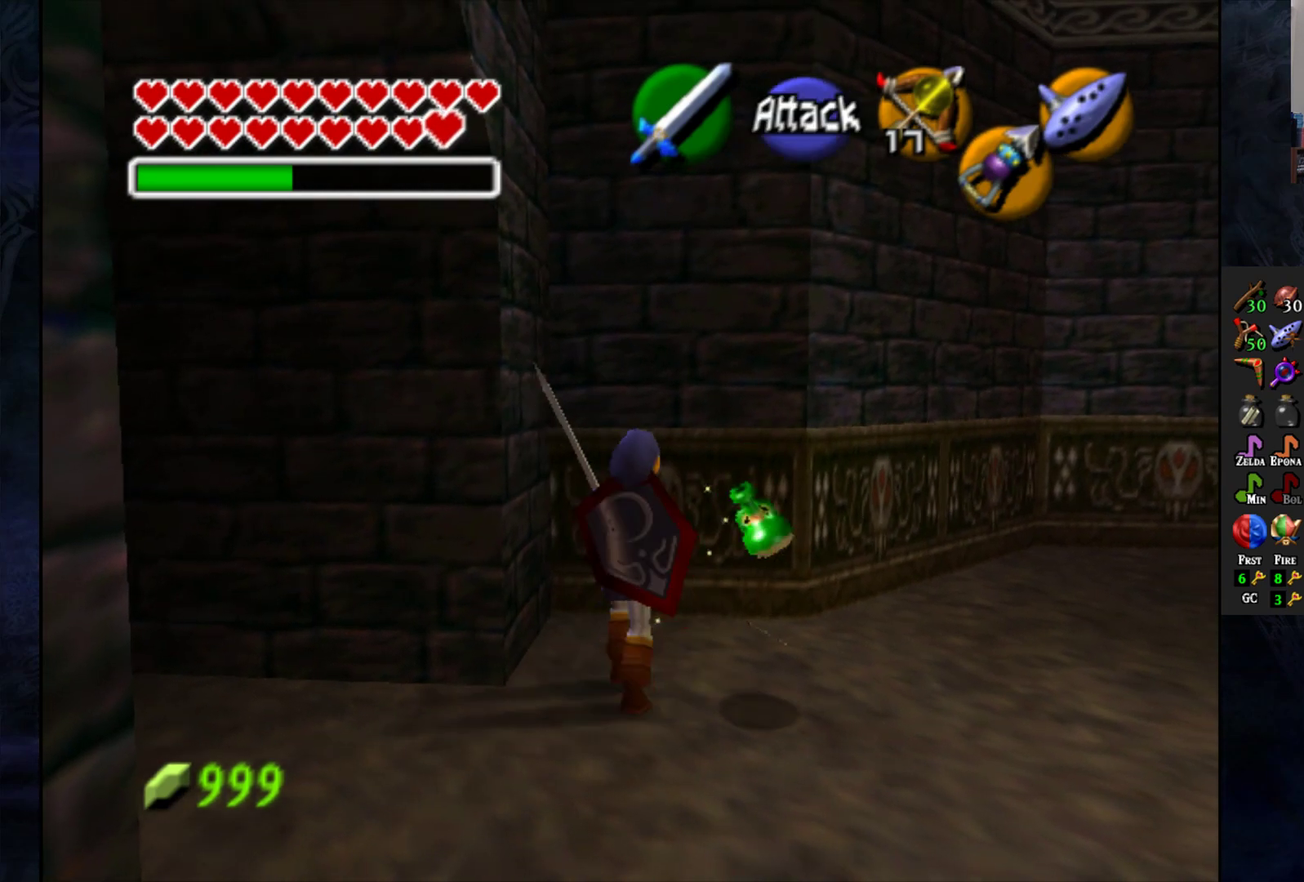
{"buttons": [], "left_stick": "down-left", "right_stick": "center", "events": [[100, "left_stick", "down"], [217, "left_stick", "down-left"]]}
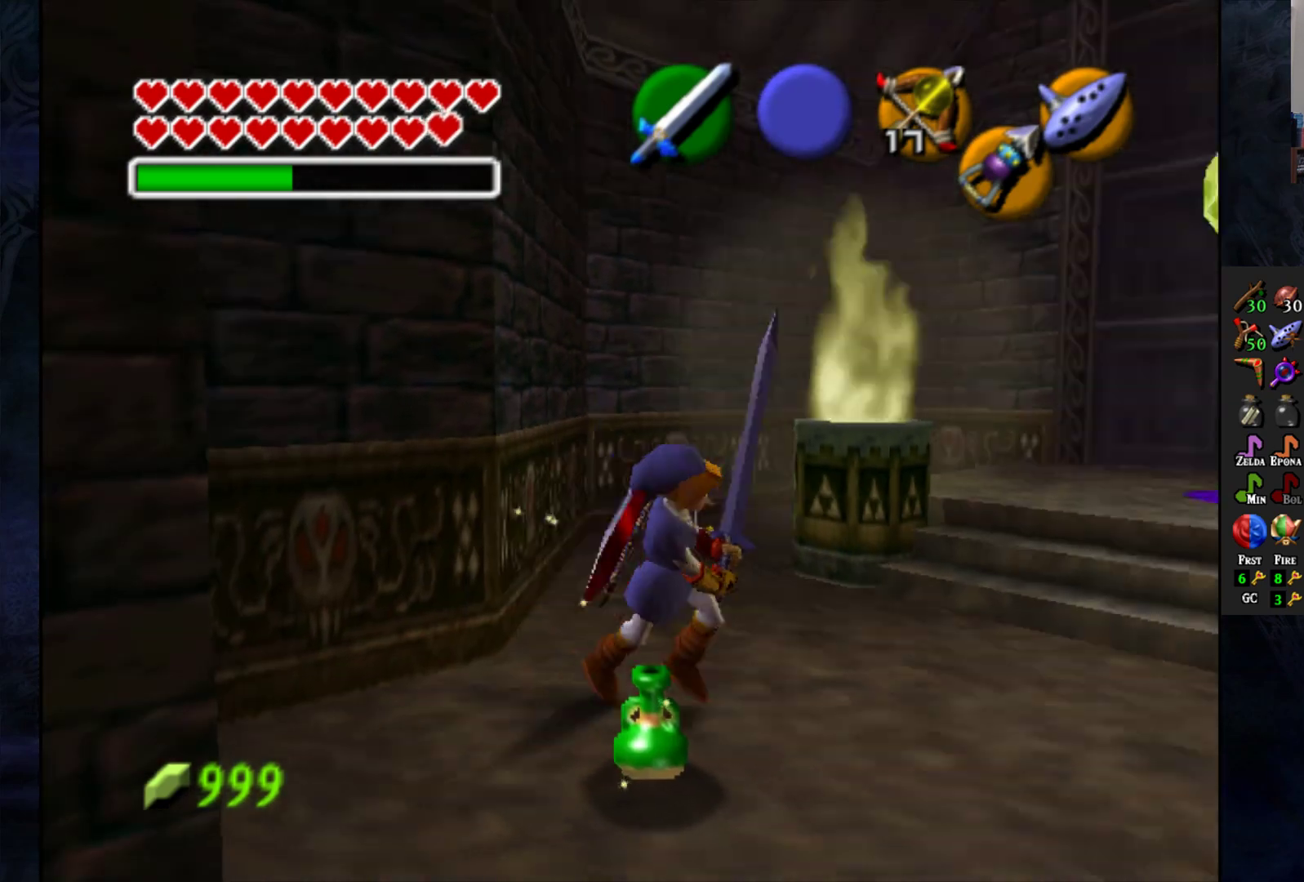
{"buttons": [], "left_stick": "up-right", "right_stick": "center", "events": [[283, "left_stick", "down-right"], [450, "left_stick", "up-right"]]}
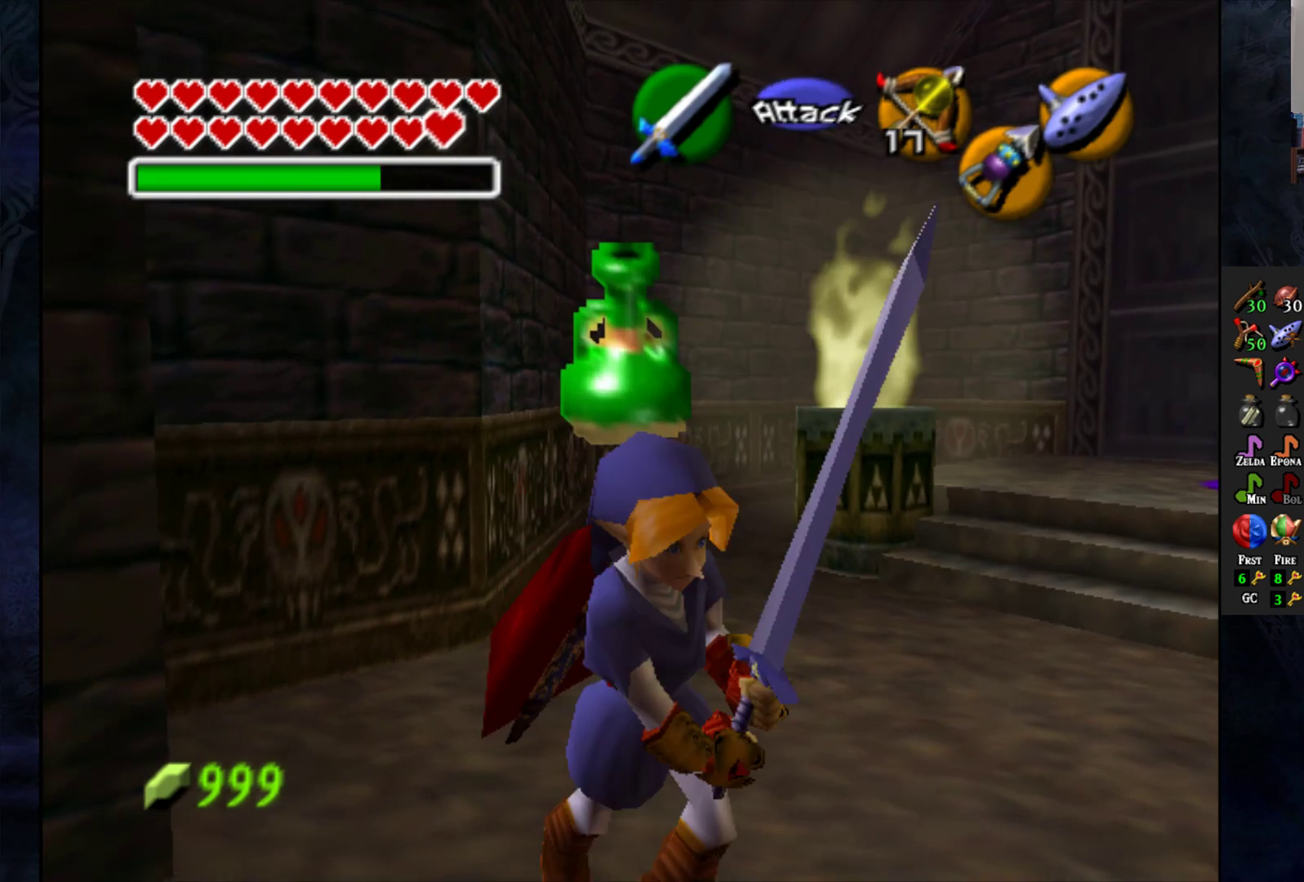
{"buttons": [], "left_stick": "center", "right_stick": "center", "events": [[217, "left_stick", "center"], [233, "TRIANGLE", "down"], [350, "TRIANGLE", "up"]]}
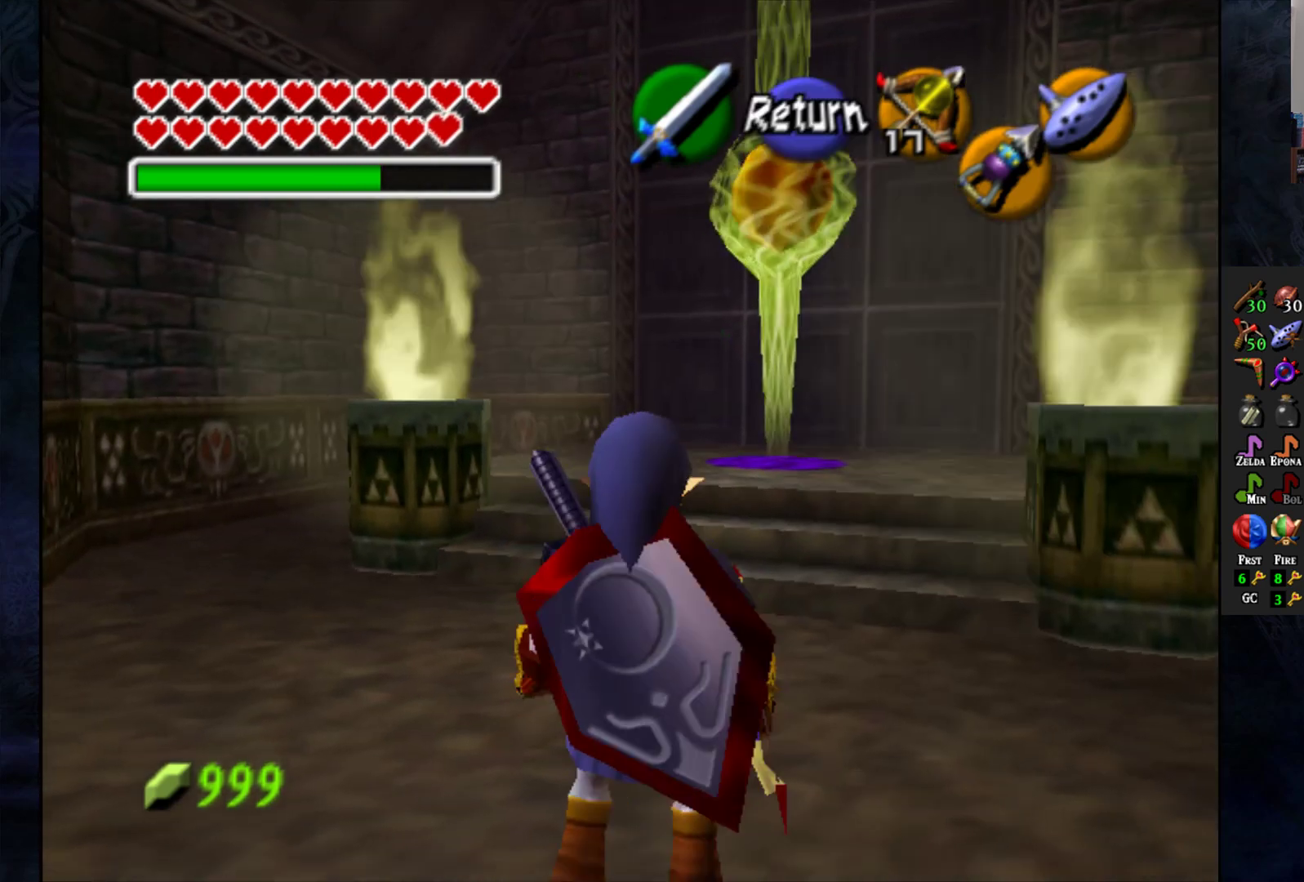
{"buttons": [], "left_stick": "down", "right_stick": "center", "events": [[200, "left_stick", "down-left"], [333, "left_stick", "down"]]}
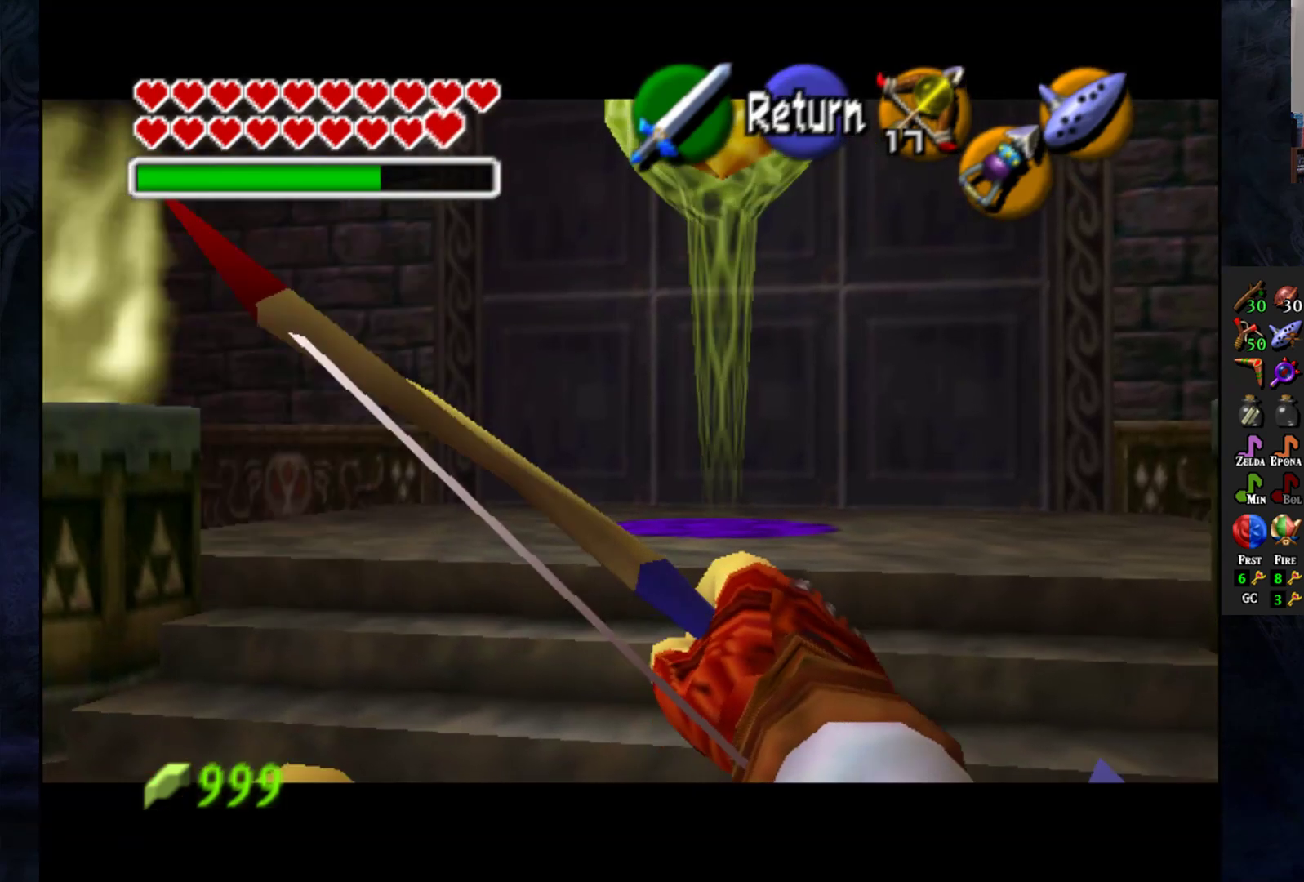
{"buttons": [], "left_stick": "center", "right_stick": "center", "events": [[217, "left_stick", "center"], [333, "left_stick", "down"], [483, "left_stick", "center"]]}
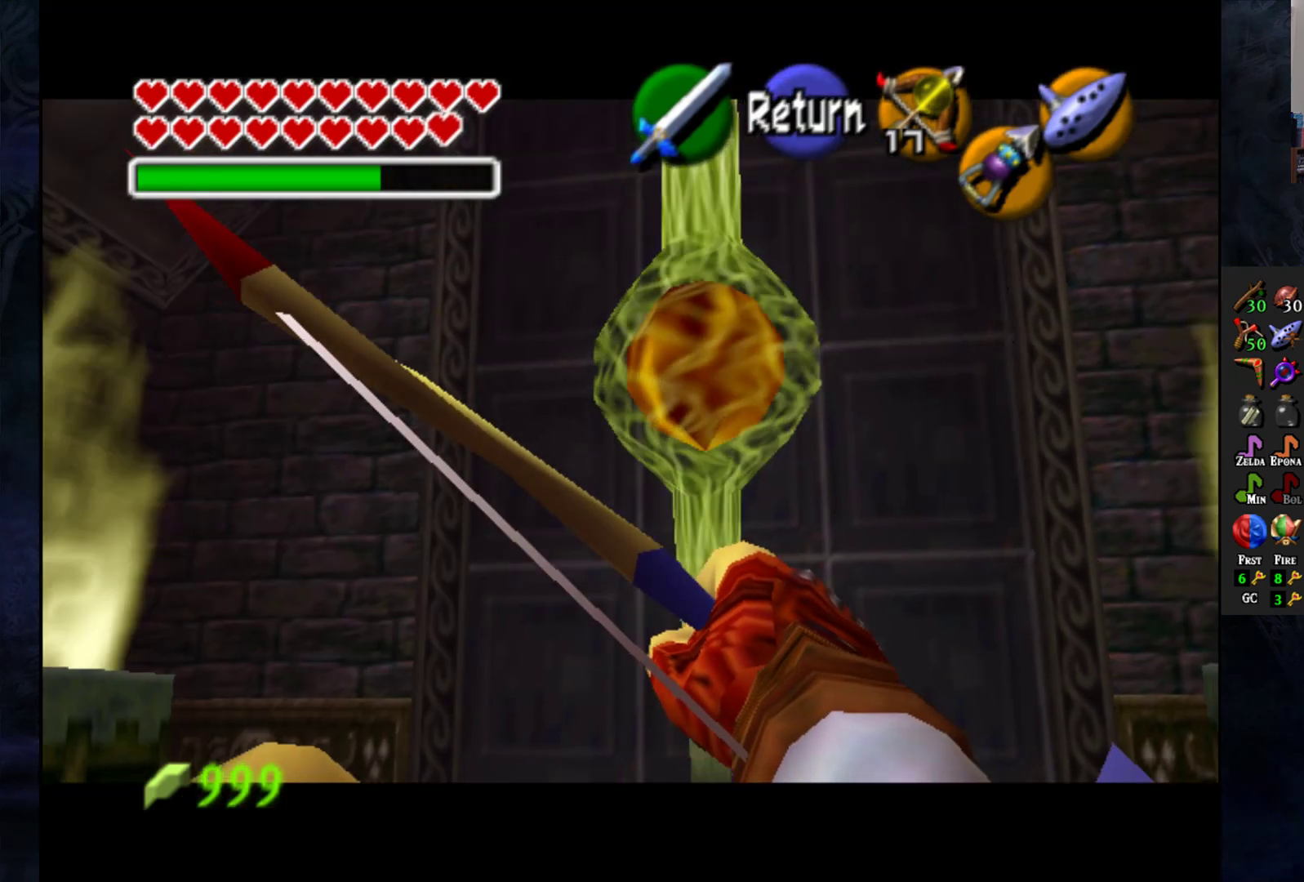
{"buttons": [], "left_stick": "center", "right_stick": "center", "events": [[100, "left_stick", "down"], [233, "left_stick", "center"], [267, "TRIANGLE", "down"], [417, "TRIANGLE", "up"]]}